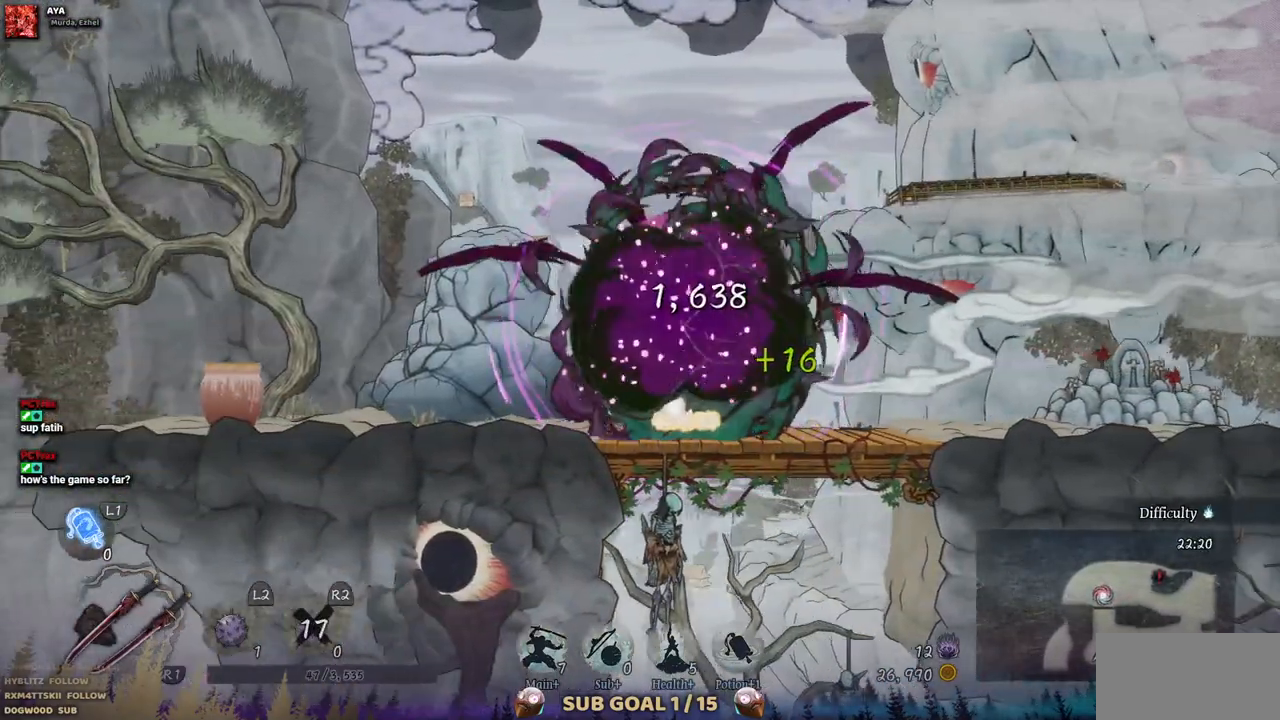
Gameplay with a controller (PlayStation layout); each line is a JSON object with the inputs held at the frame after it. "events" lists button and stick changes between this image and that frame as [ms after this image, input, new state], when the widget could be followed in between. Not read: L2 R1 R2.
{"buttons": ["DPAD_LEFT"], "left_stick": "center", "right_stick": "center", "events": []}
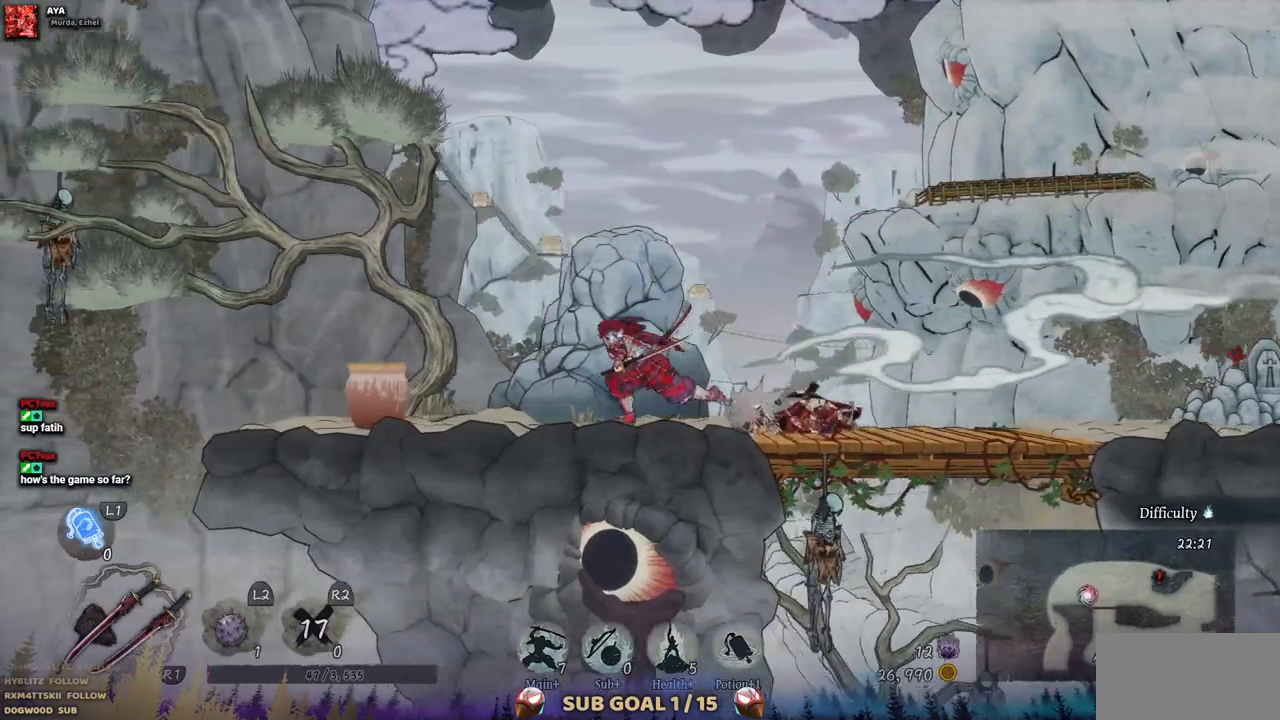
{"buttons": ["DPAD_LEFT"], "left_stick": "center", "right_stick": "center", "events": [[233, "SQUARE", "down"], [400, "SQUARE", "up"]]}
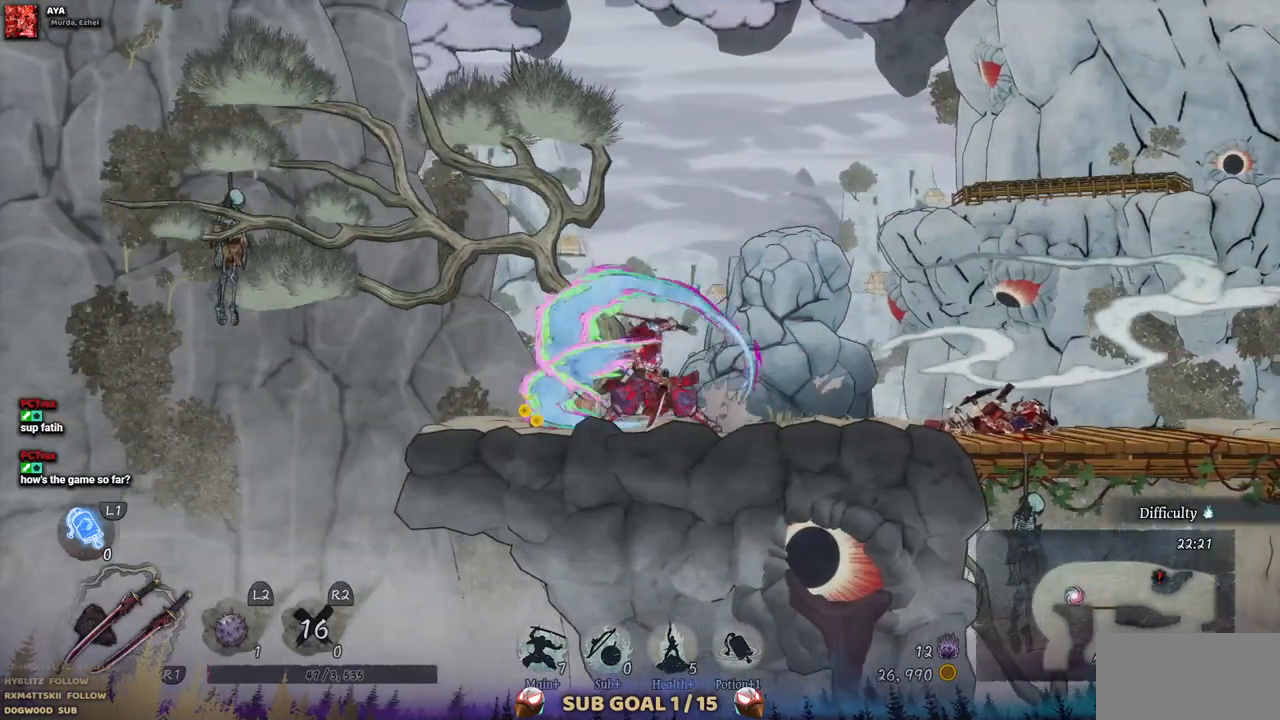
{"buttons": [], "left_stick": "center", "right_stick": "center", "events": [[467, "DPAD_LEFT", "up"]]}
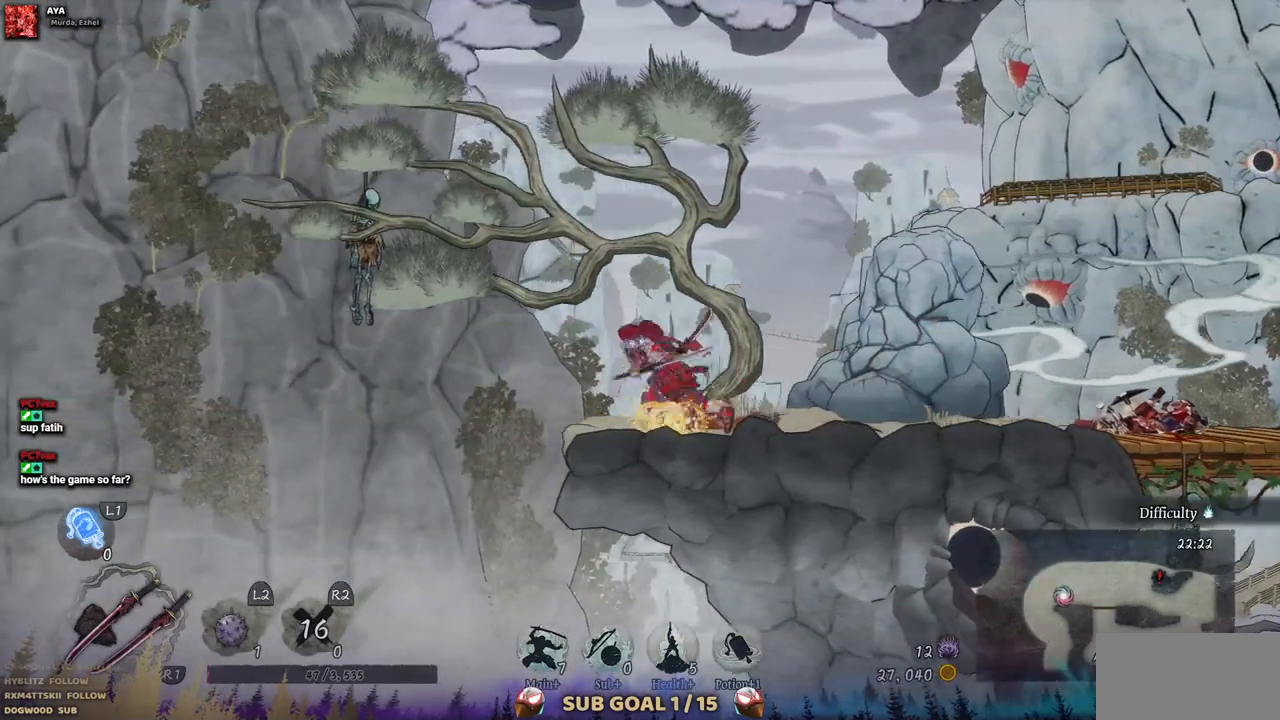
{"buttons": ["DPAD_RIGHT"], "left_stick": "center", "right_stick": "center", "events": [[33, "DPAD_RIGHT", "down"]]}
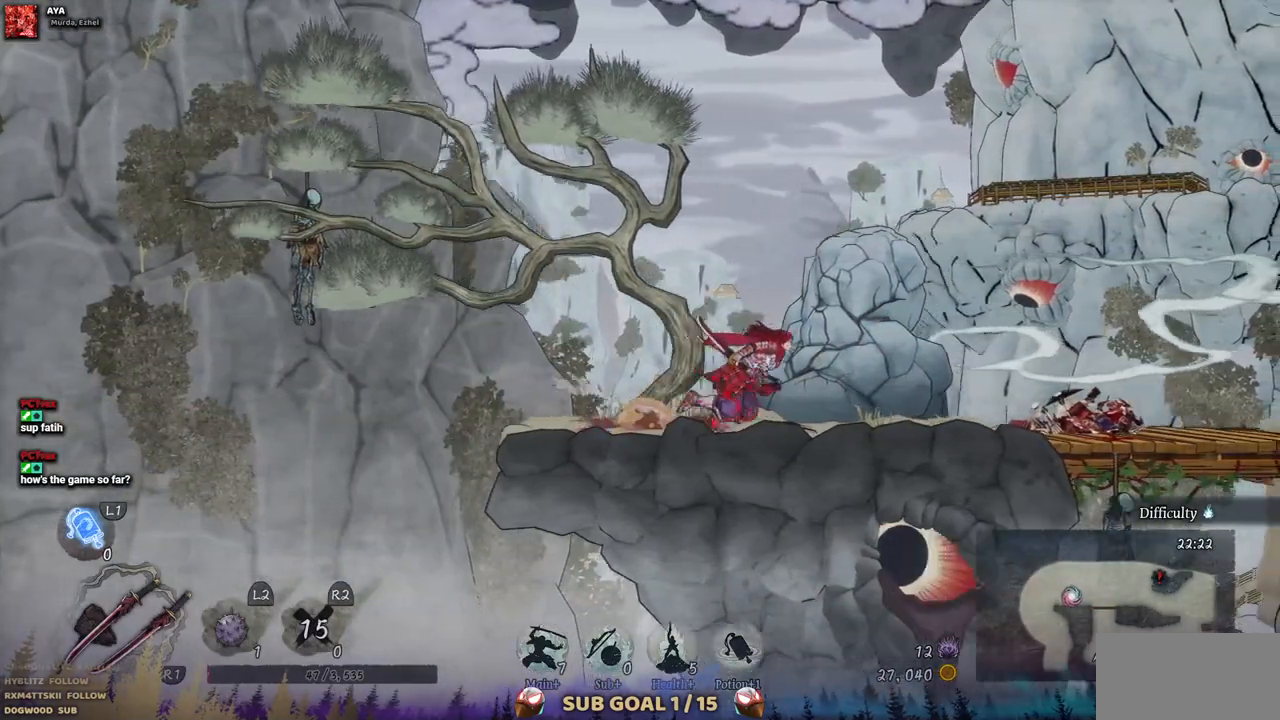
{"buttons": ["DPAD_RIGHT"], "left_stick": "center", "right_stick": "center", "events": []}
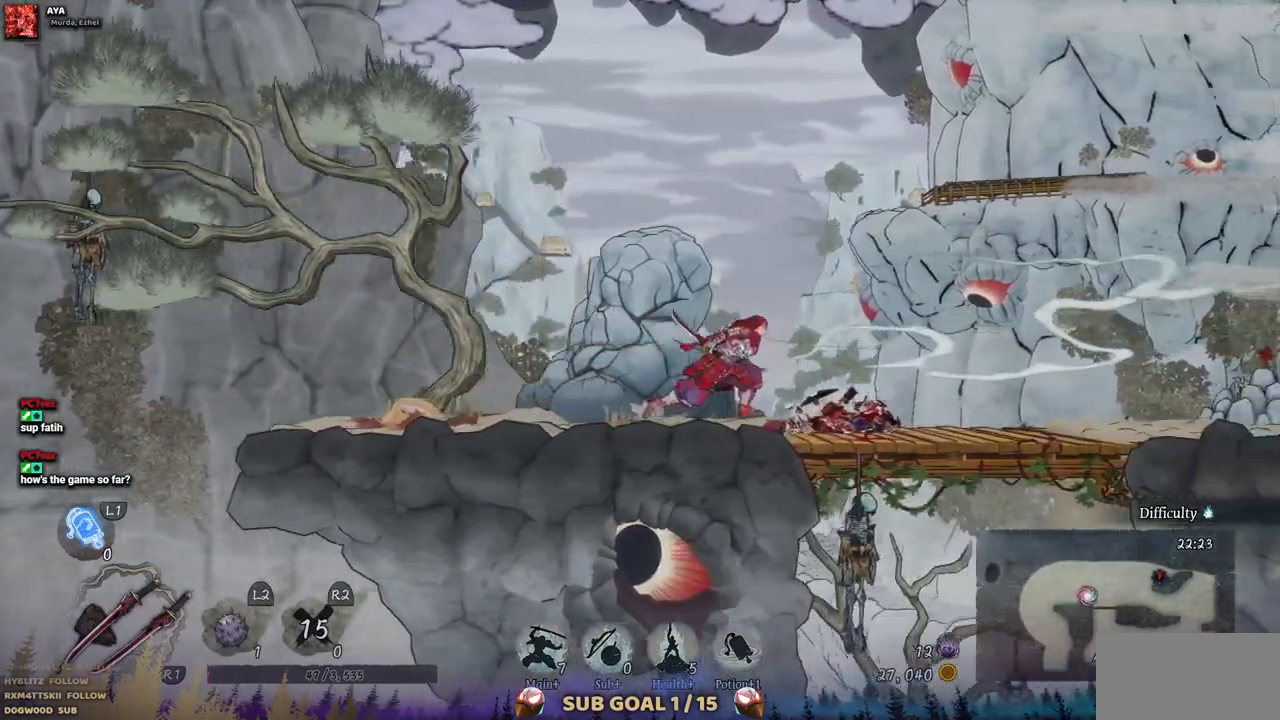
{"buttons": ["DPAD_RIGHT"], "left_stick": "center", "right_stick": "center", "events": []}
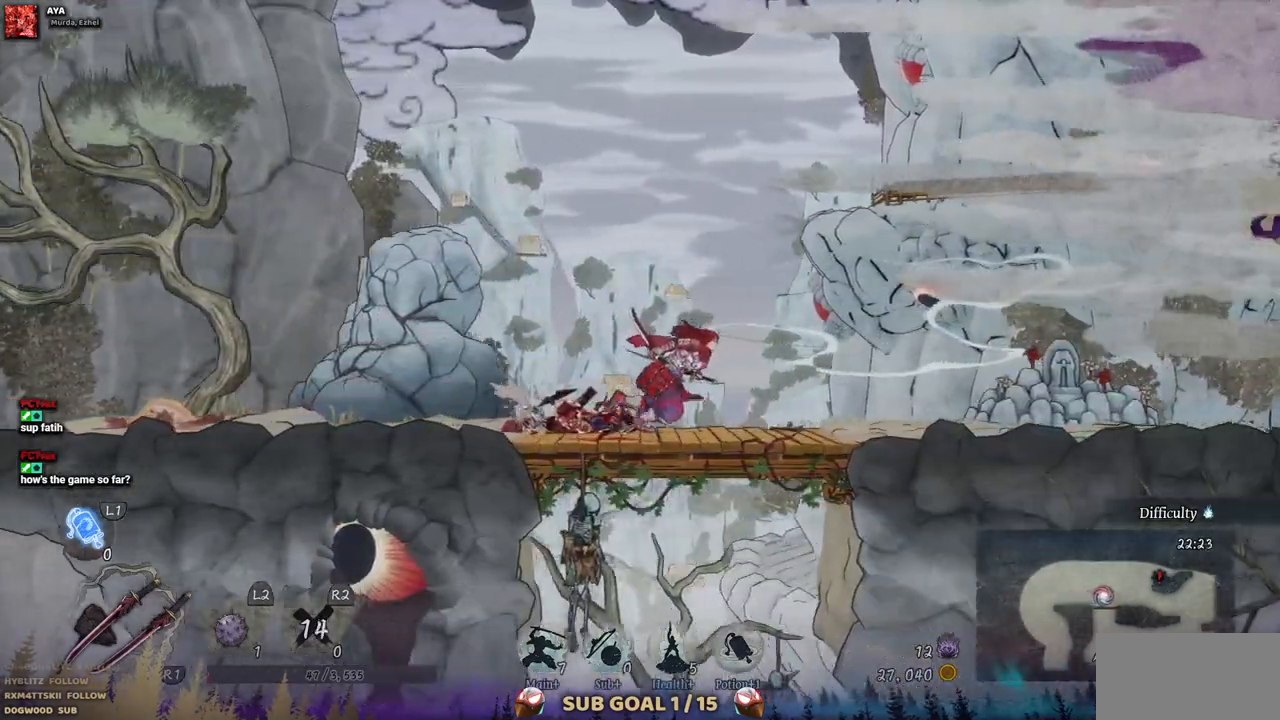
{"buttons": ["DPAD_RIGHT"], "left_stick": "center", "right_stick": "center", "events": []}
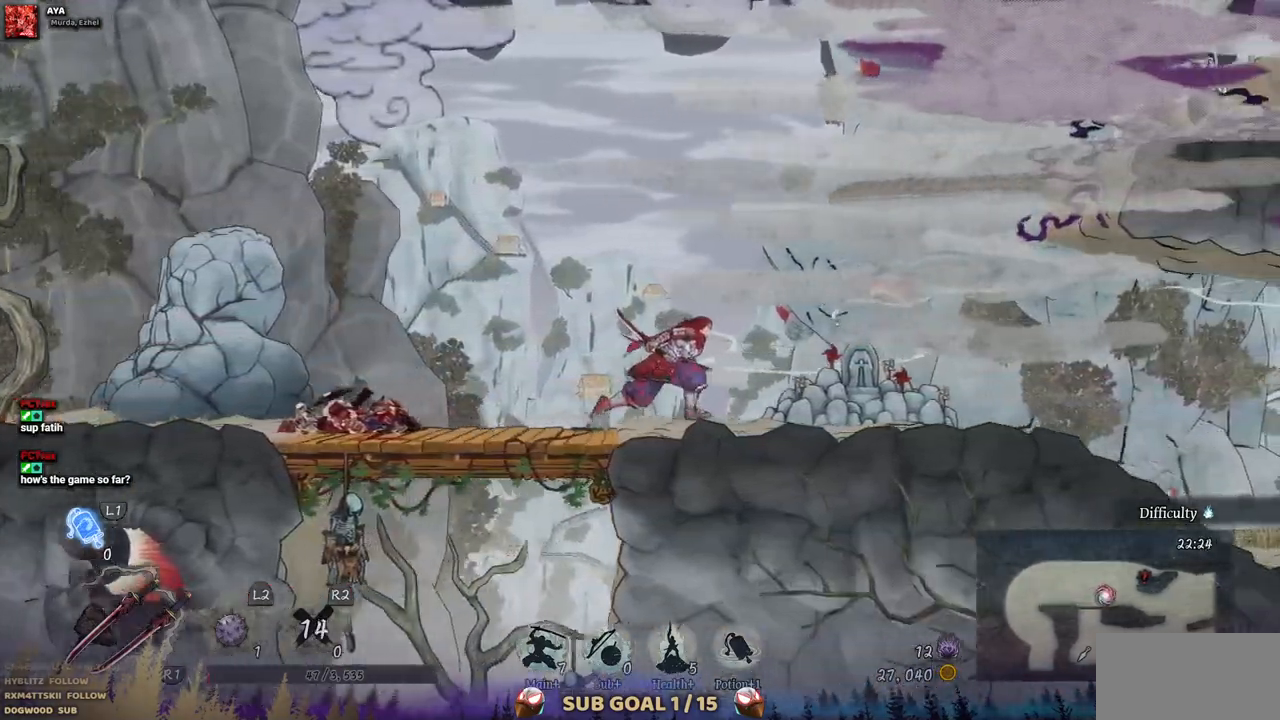
{"buttons": ["CROSS", "DPAD_RIGHT"], "left_stick": "center", "right_stick": "center", "events": [[300, "CROSS", "down"]]}
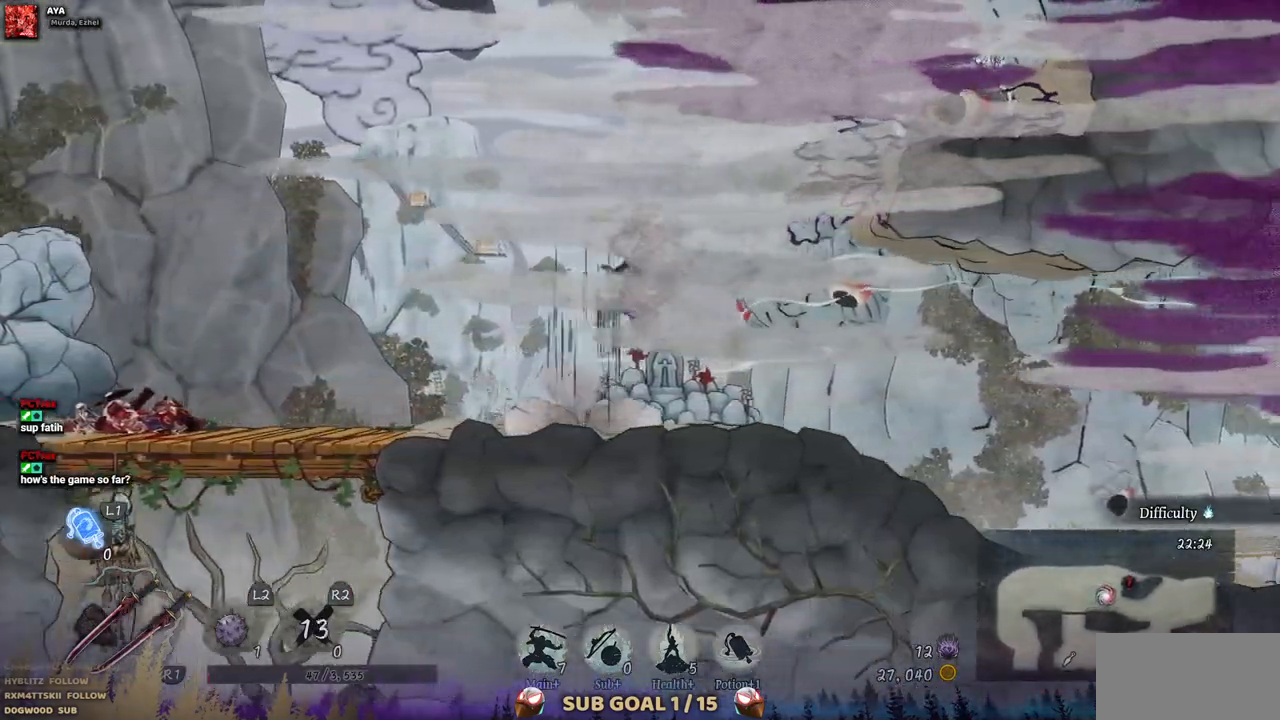
{"buttons": ["SQUARE", "DPAD_RIGHT"], "left_stick": "center", "right_stick": "center", "events": [[17, "CROSS", "up"], [250, "CROSS", "down"], [350, "CROSS", "up"], [500, "SQUARE", "down"]]}
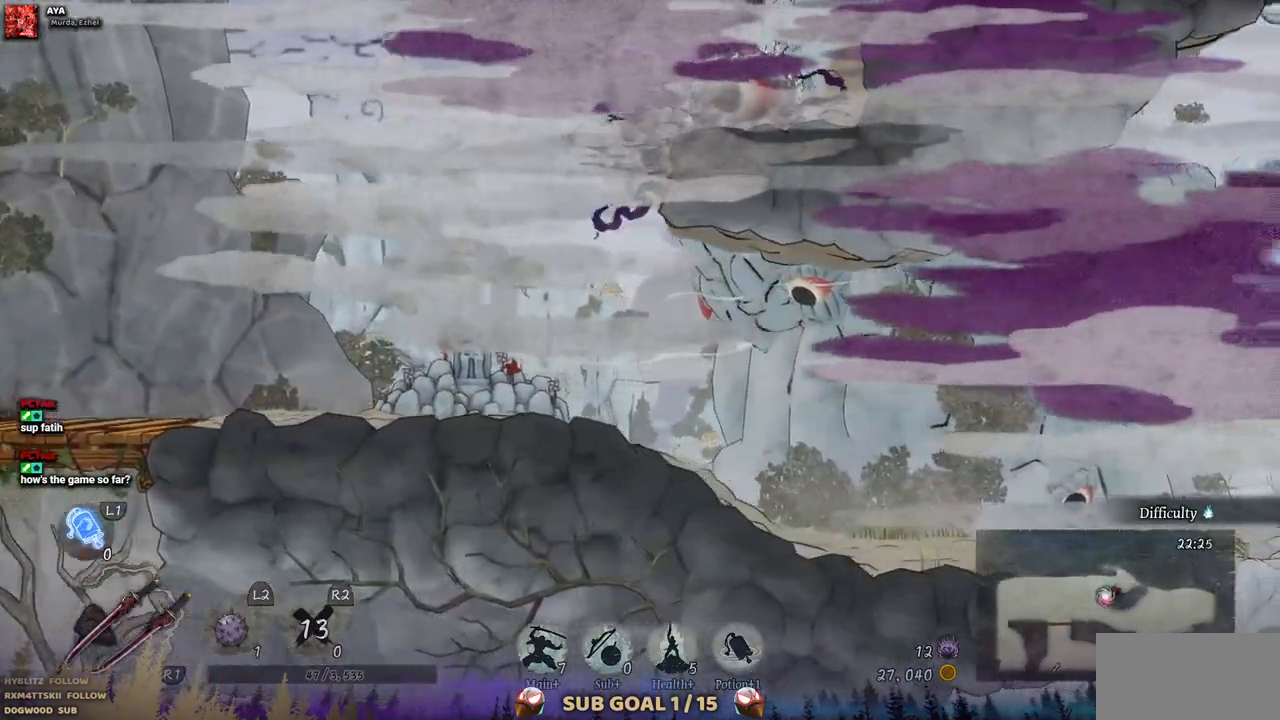
{"buttons": [], "left_stick": "center", "right_stick": "center", "events": [[117, "SQUARE", "up"], [167, "DPAD_RIGHT", "up"], [200, "SQUARE", "down"], [267, "SQUARE", "up"], [383, "SQUARE", "down"], [433, "SQUARE", "up"]]}
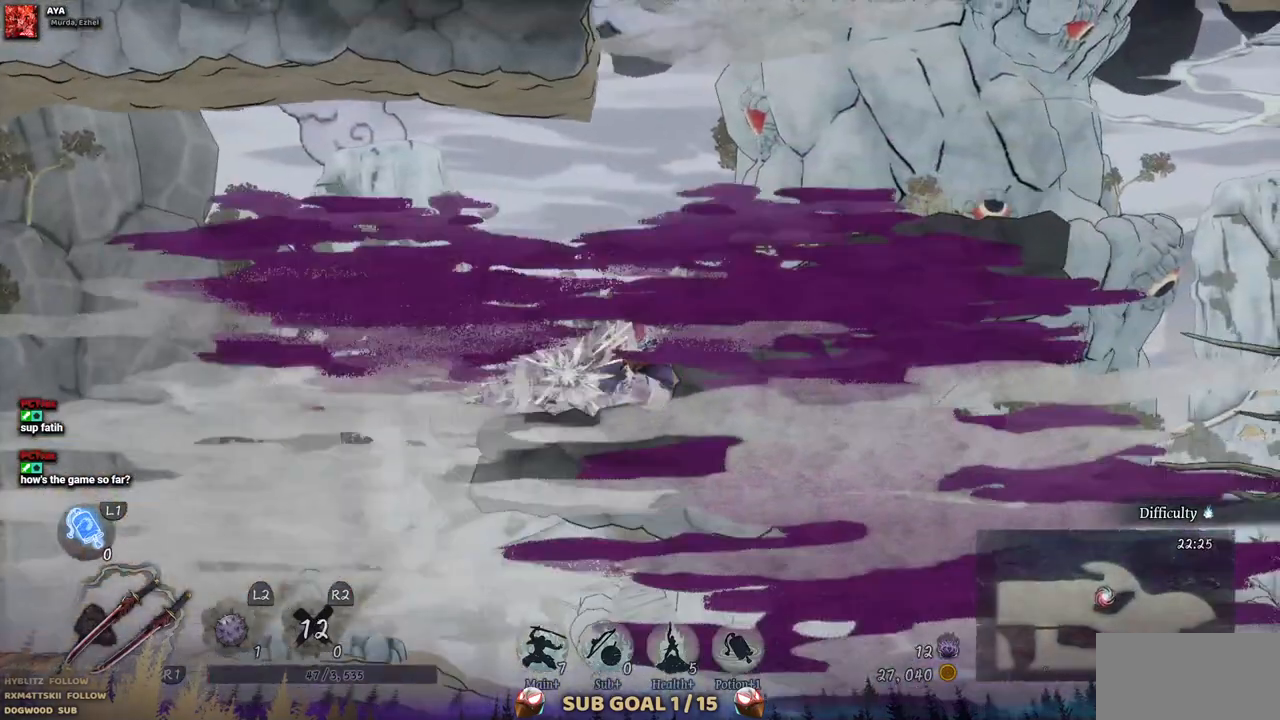
{"buttons": ["CROSS", "DPAD_RIGHT"], "left_stick": "center", "right_stick": "center", "events": [[17, "SQUARE", "down"], [117, "SQUARE", "up"], [317, "DPAD_RIGHT", "down"], [467, "CROSS", "down"]]}
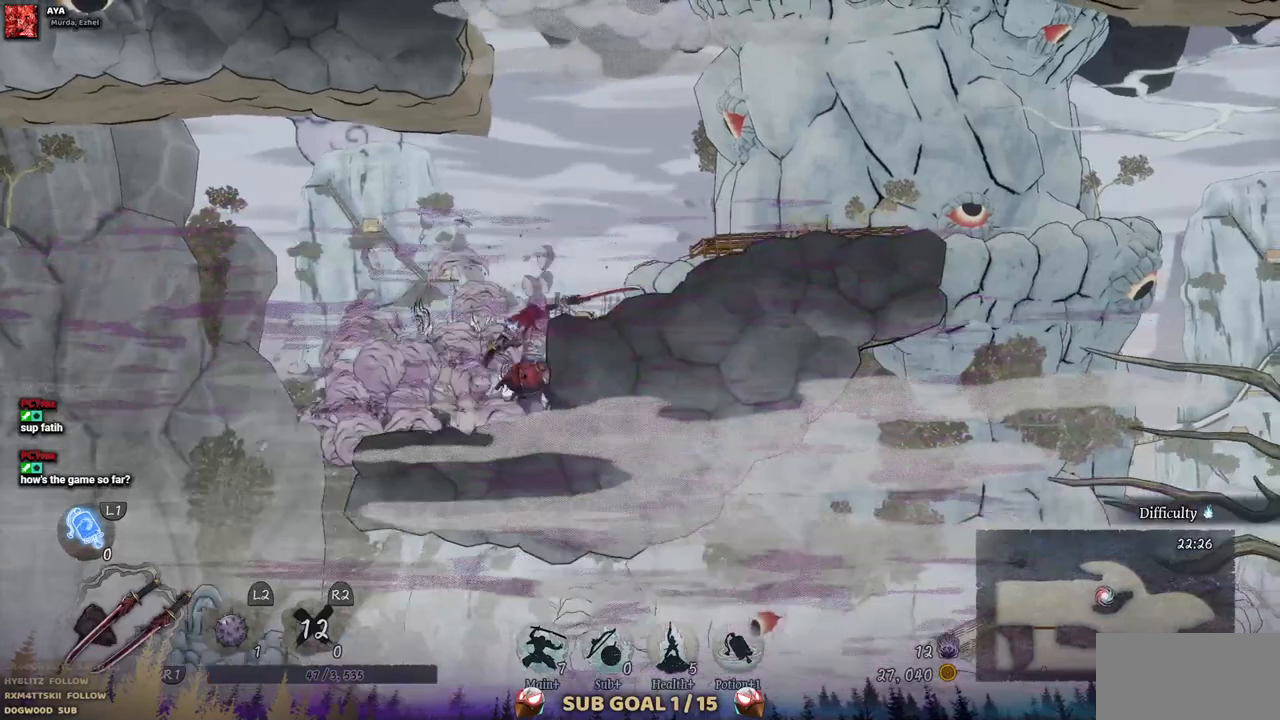
{"buttons": ["DPAD_RIGHT"], "left_stick": "center", "right_stick": "center", "events": [[133, "CROSS", "up"]]}
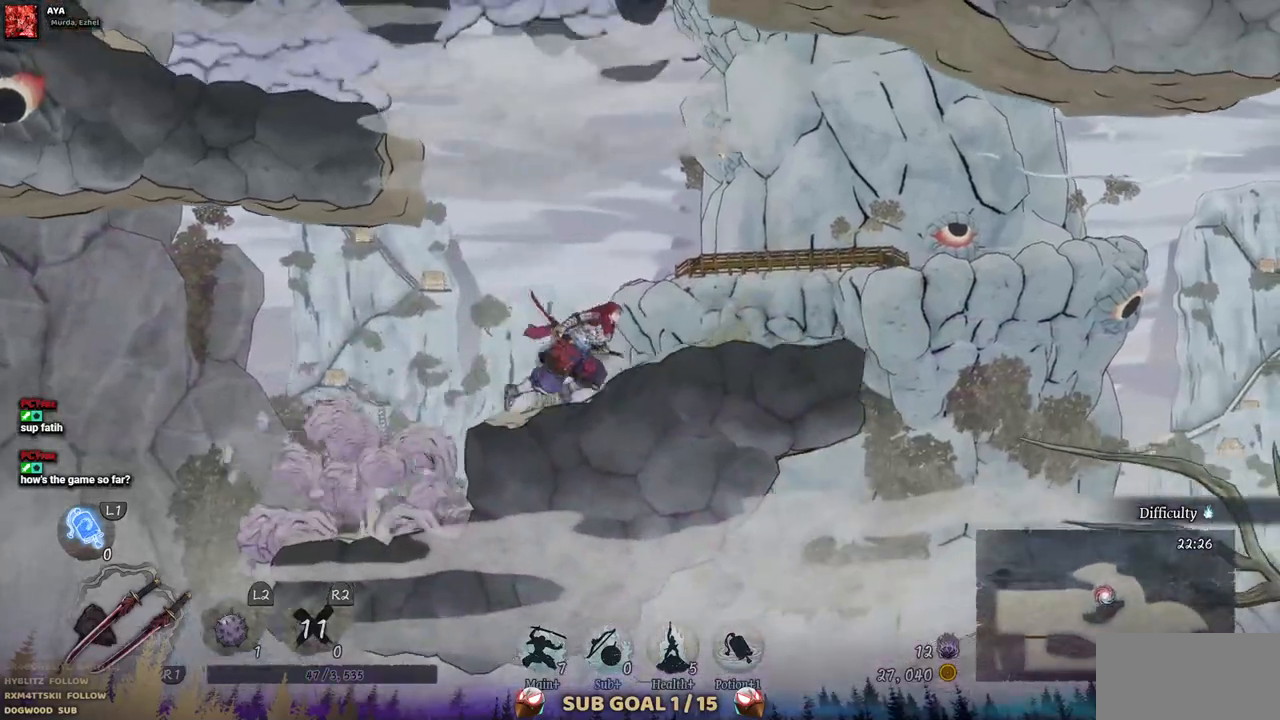
{"buttons": ["CROSS", "DPAD_LEFT"], "left_stick": "center", "right_stick": "center", "events": [[217, "DPAD_RIGHT", "up"], [400, "DPAD_LEFT", "down"], [500, "CROSS", "down"]]}
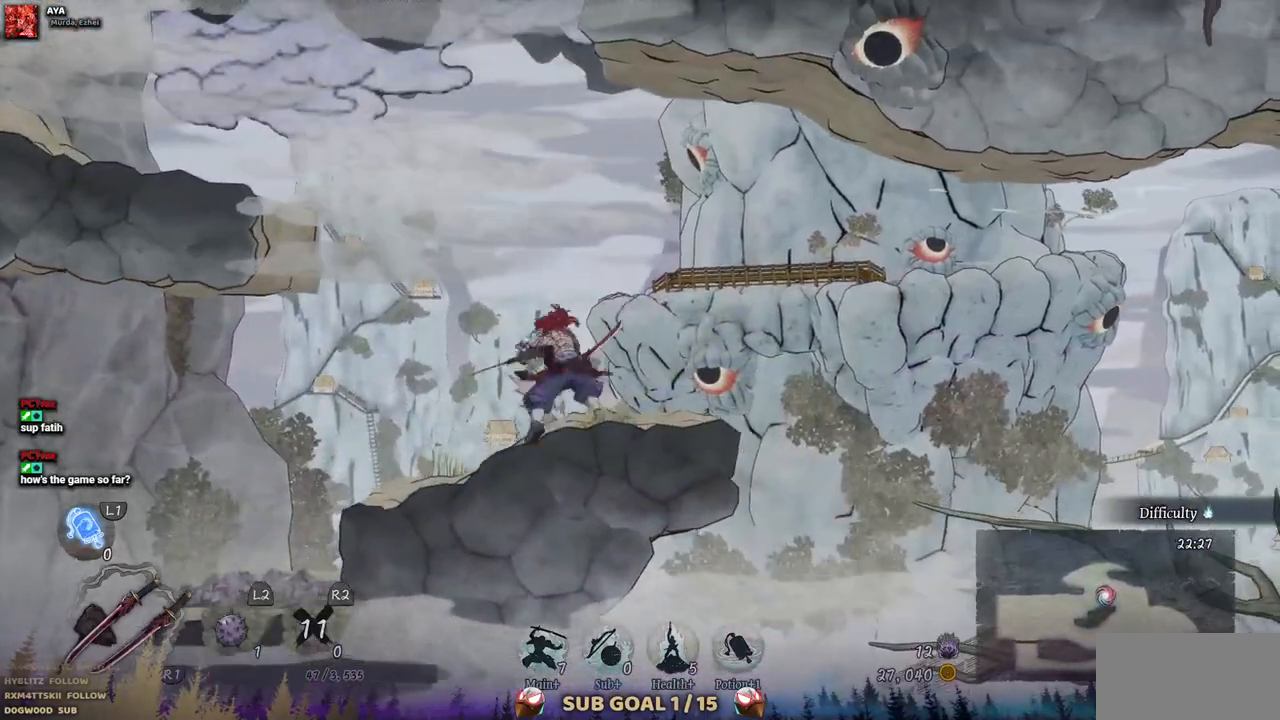
{"buttons": ["CROSS", "DPAD_LEFT"], "left_stick": "center", "right_stick": "center", "events": [[217, "CROSS", "up"], [333, "CROSS", "down"]]}
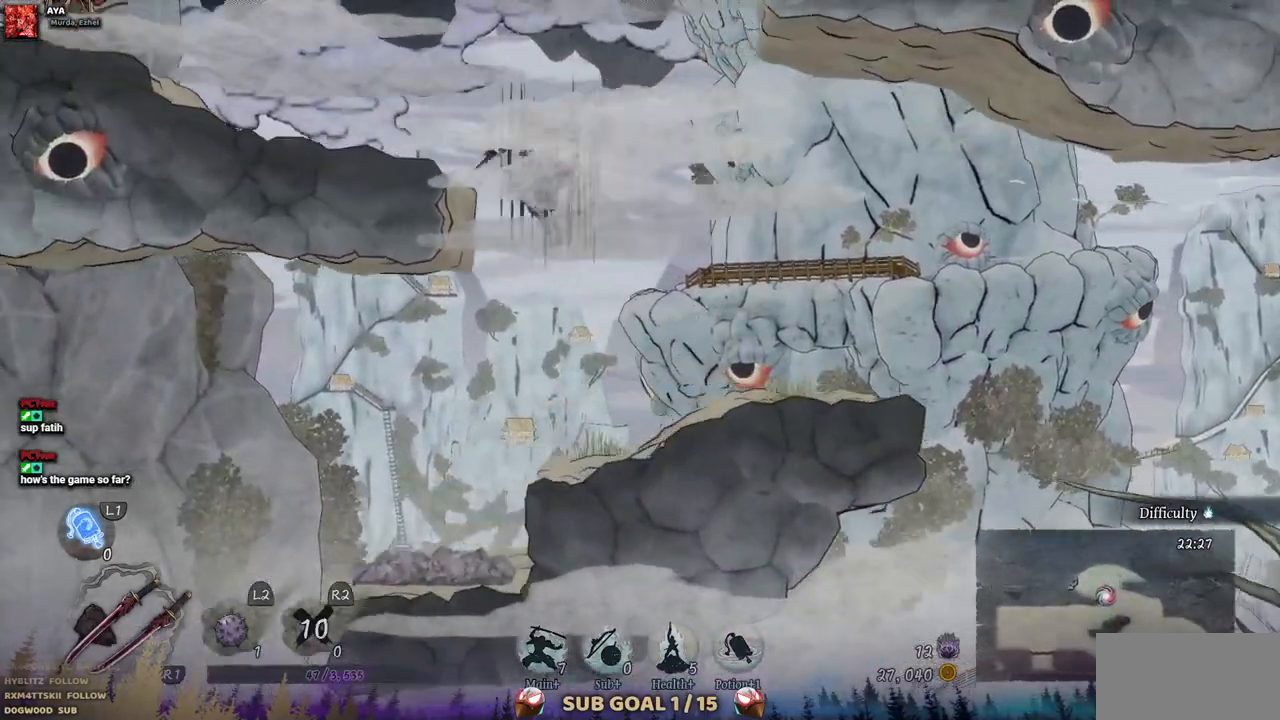
{"buttons": ["DPAD_LEFT"], "left_stick": "center", "right_stick": "center", "events": [[67, "CROSS", "up"]]}
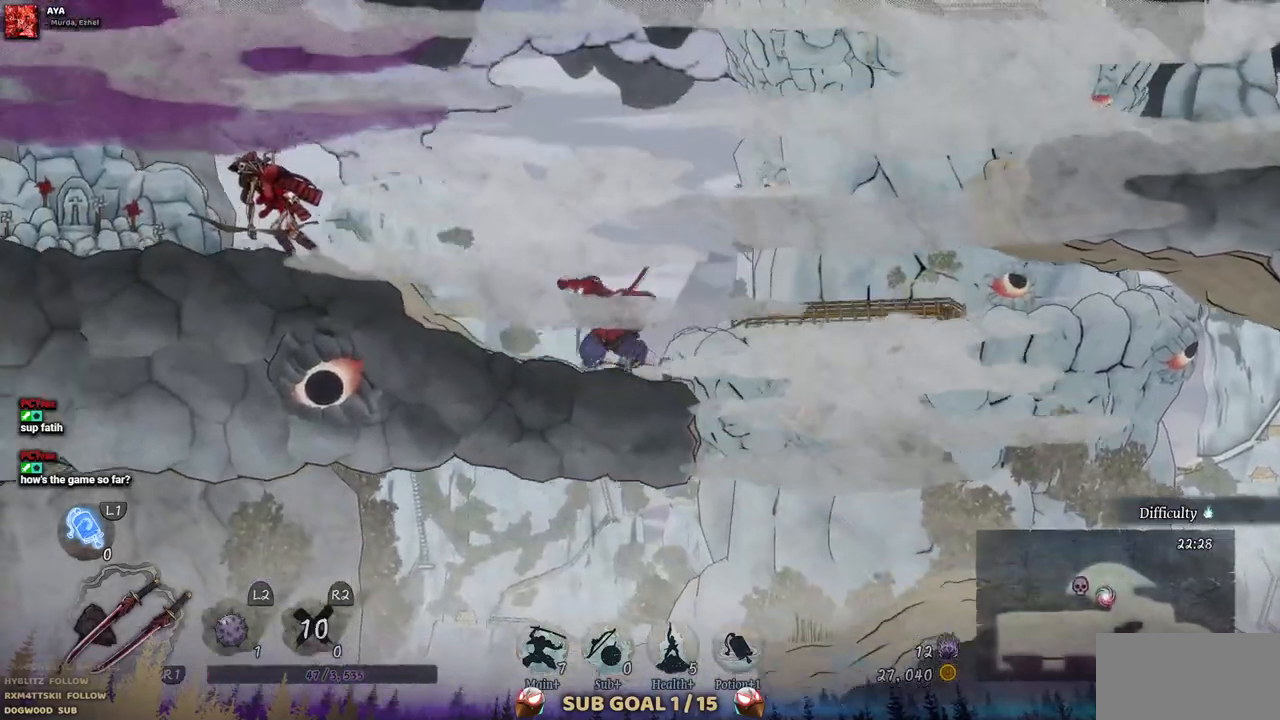
{"buttons": ["SQUARE", "DPAD_LEFT"], "left_stick": "center", "right_stick": "center", "events": [[467, "SQUARE", "down"]]}
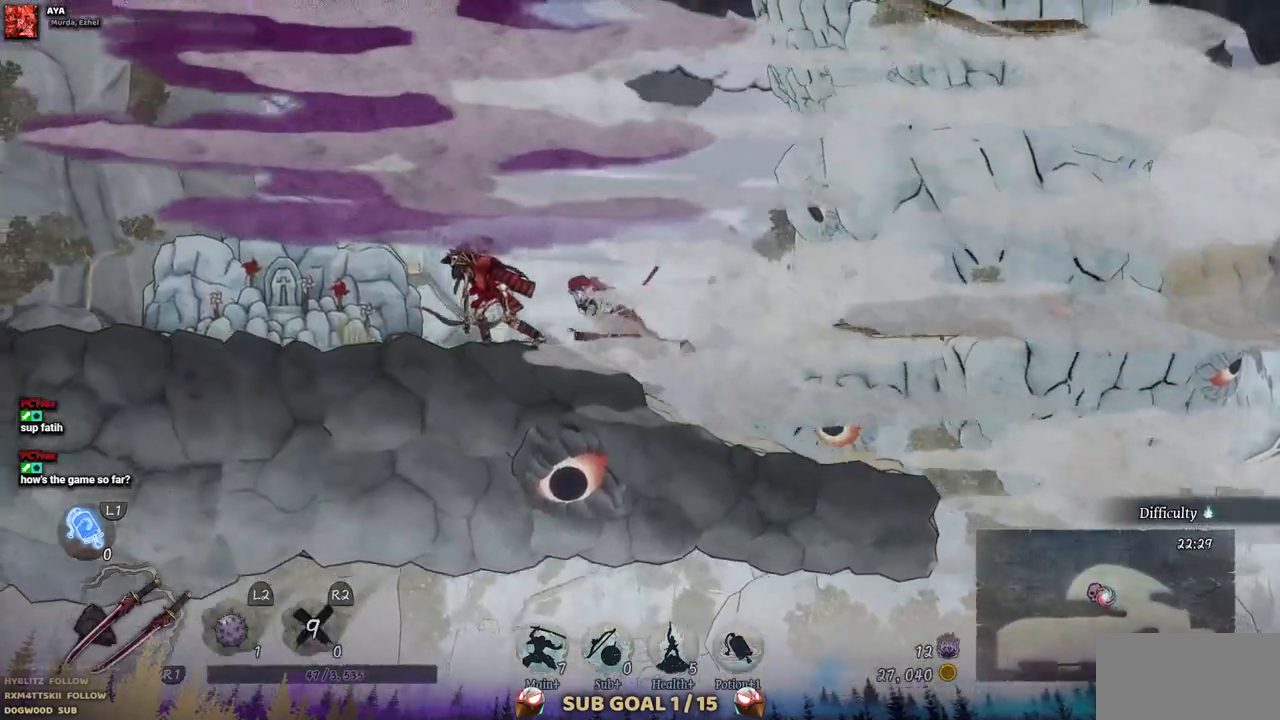
{"buttons": ["SQUARE"], "left_stick": "center", "right_stick": "center", "events": [[50, "DPAD_LEFT", "up"], [67, "SQUARE", "up"], [167, "SQUARE", "down"], [233, "SQUARE", "up"], [317, "SQUARE", "down"], [400, "SQUARE", "up"], [483, "SQUARE", "down"]]}
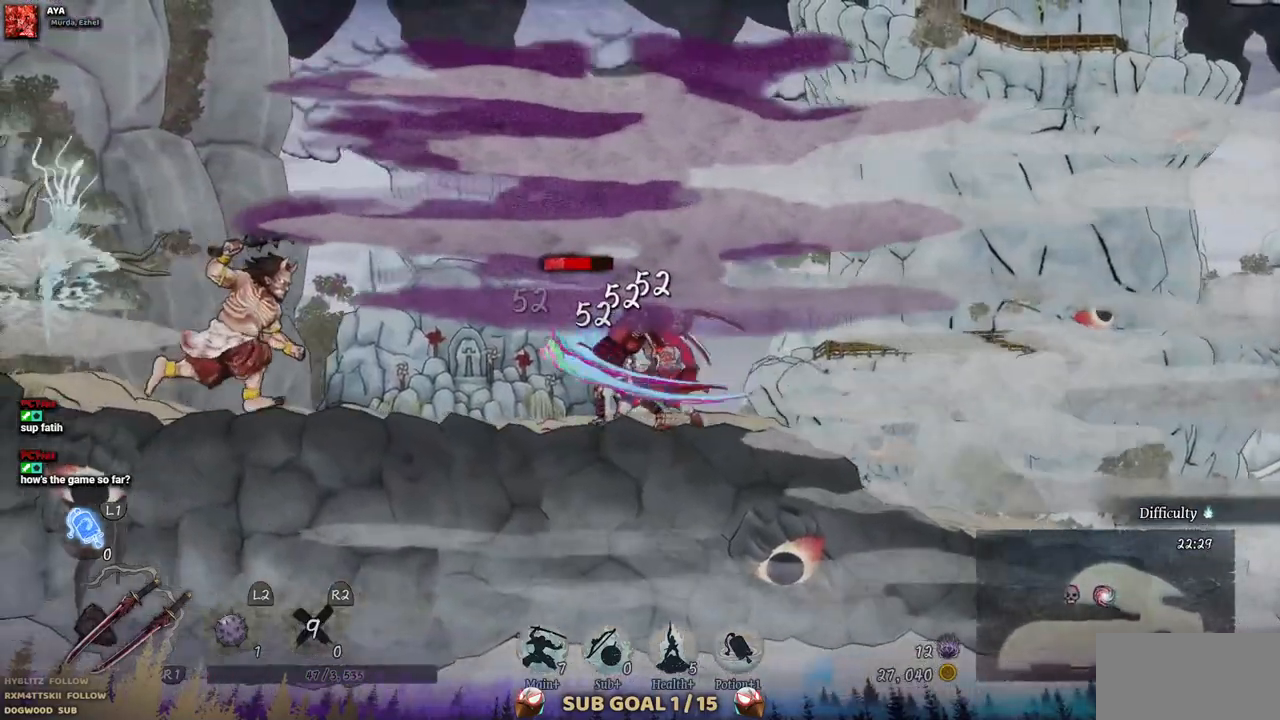
{"buttons": ["SQUARE"], "left_stick": "center", "right_stick": "center", "events": [[67, "SQUARE", "up"], [133, "SQUARE", "down"], [200, "SQUARE", "up"], [300, "SQUARE", "down"], [367, "SQUARE", "up"], [433, "SQUARE", "down"]]}
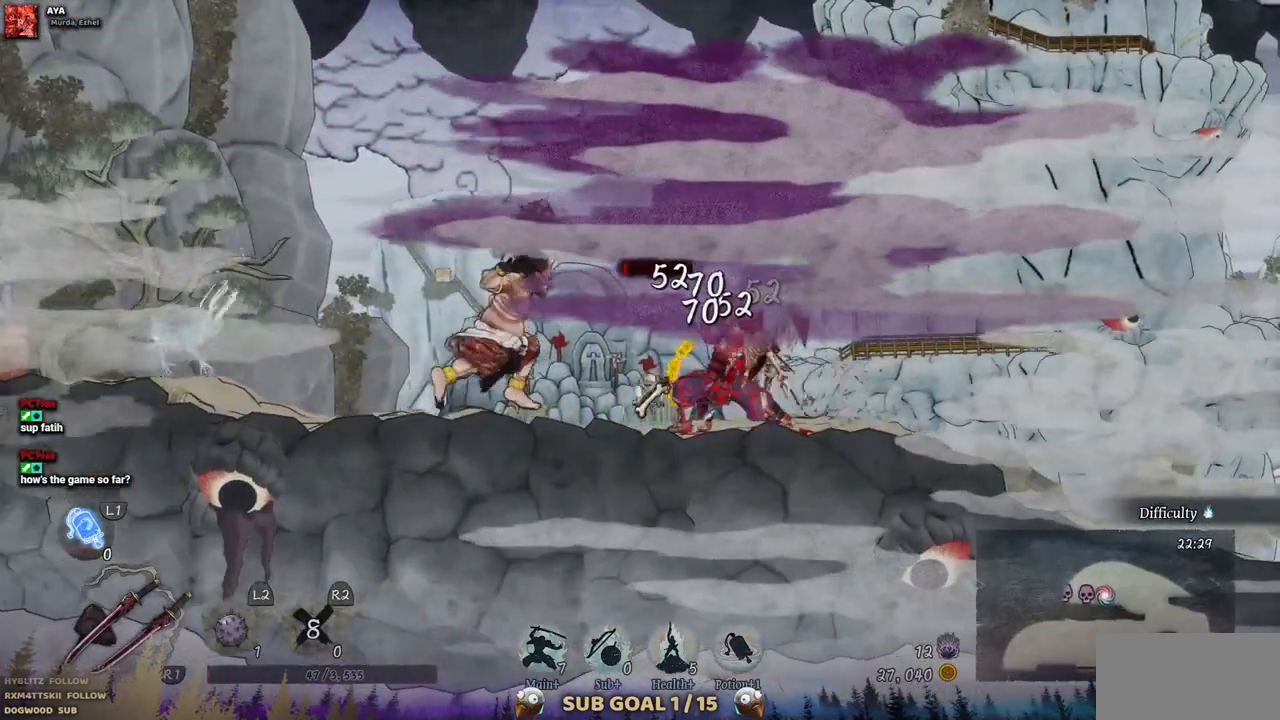
{"buttons": ["DPAD_LEFT"], "left_stick": "center", "right_stick": "center", "events": [[17, "SQUARE", "up"], [100, "SQUARE", "down"], [167, "SQUARE", "up"], [250, "SQUARE", "down"], [300, "DPAD_LEFT", "down"], [317, "SQUARE", "up"]]}
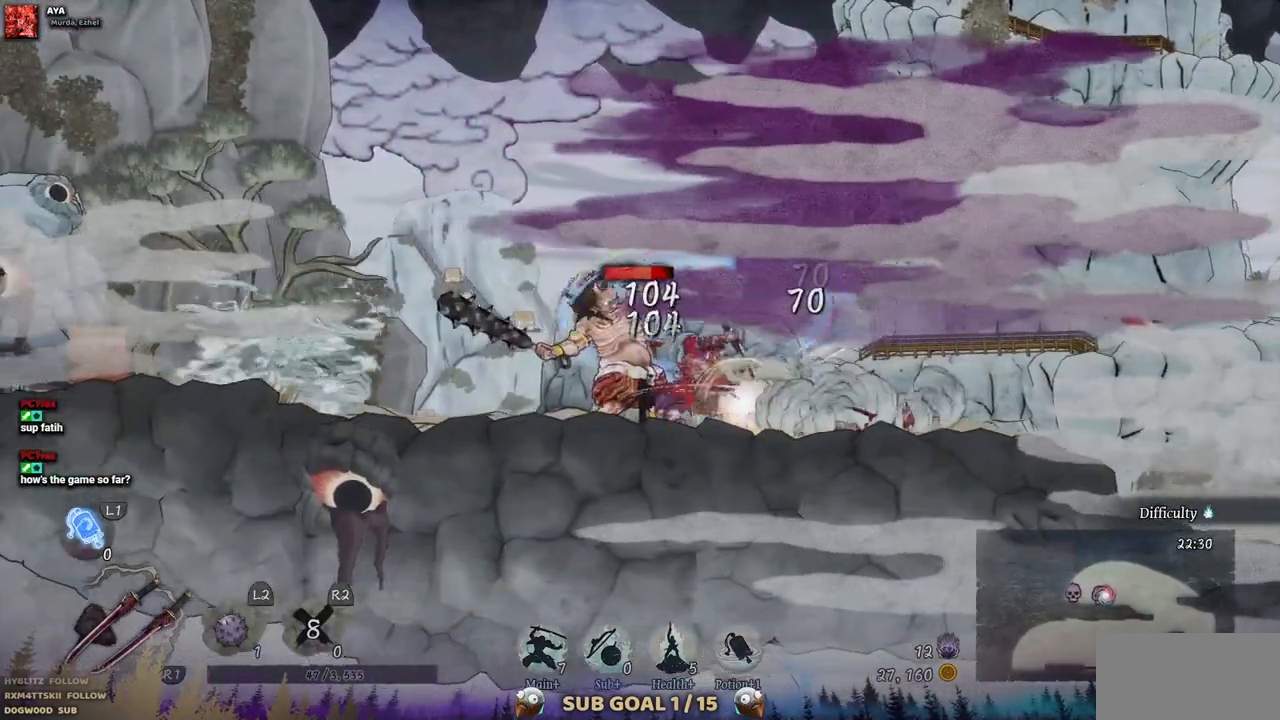
{"buttons": ["DPAD_LEFT"], "left_stick": "center", "right_stick": "center", "events": [[83, "CIRCLE", "down"], [217, "CIRCLE", "up"]]}
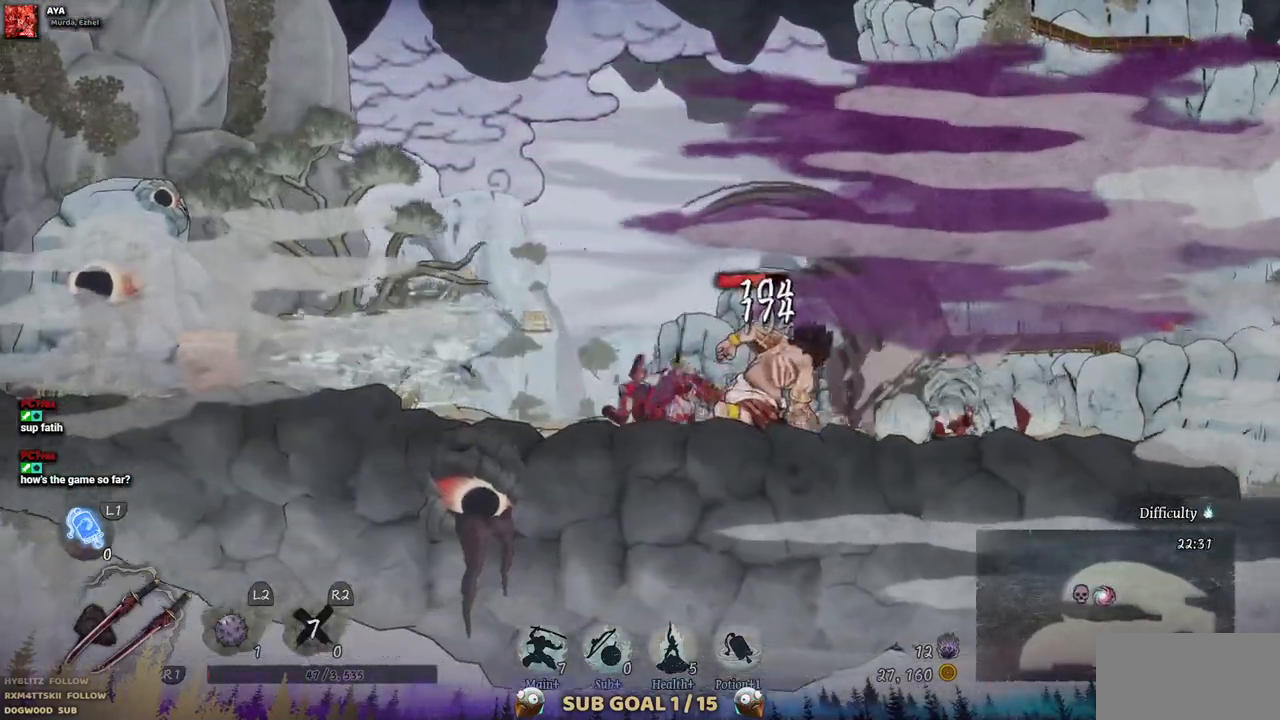
{"buttons": [], "left_stick": "center", "right_stick": "center", "events": [[17, "DPAD_LEFT", "up"], [67, "L1", "down"], [267, "L1", "up"]]}
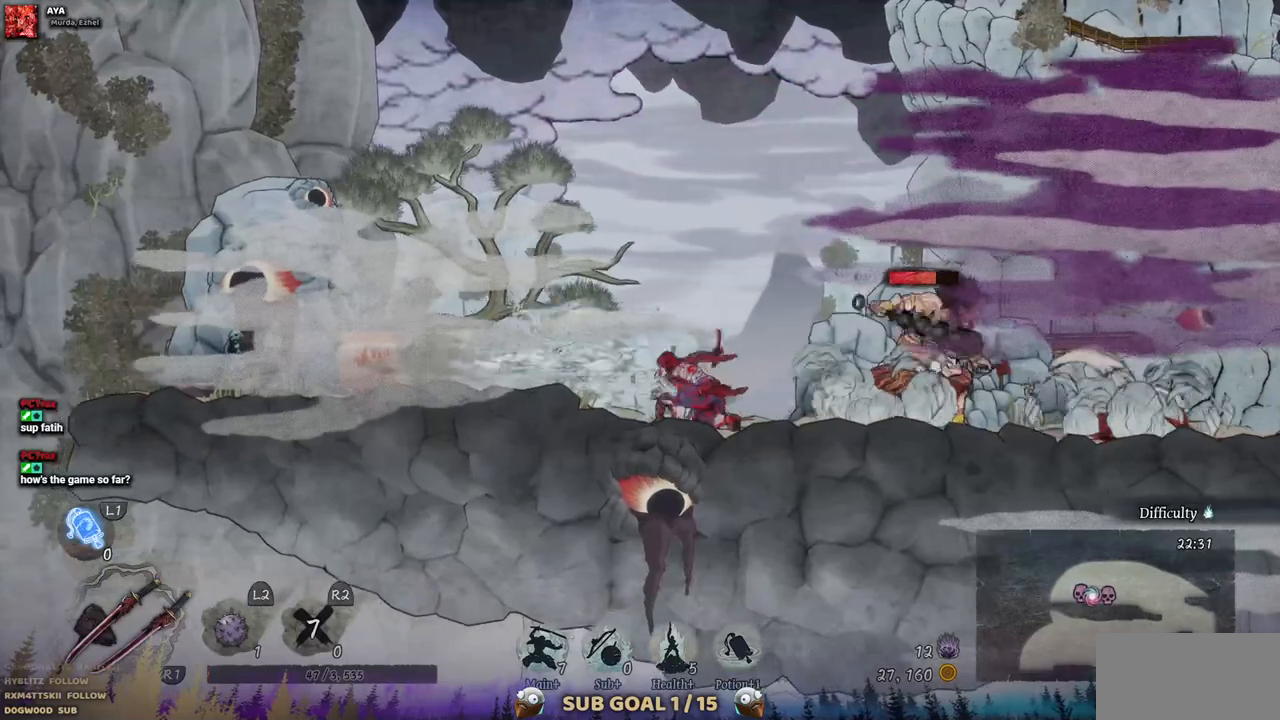
{"buttons": ["DPAD_LEFT"], "left_stick": "center", "right_stick": "center", "events": [[33, "L1", "down"], [200, "L1", "up"], [383, "DPAD_LEFT", "down"]]}
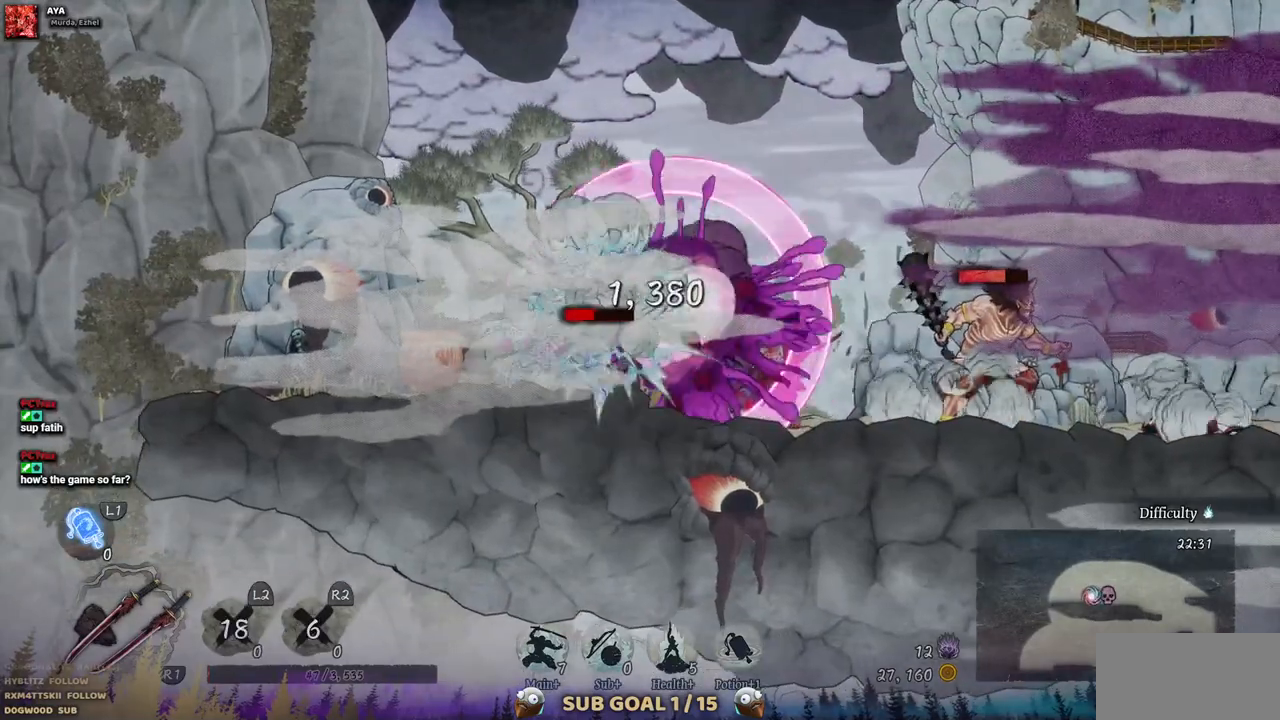
{"buttons": ["DPAD_LEFT"], "left_stick": "center", "right_stick": "center", "events": [[83, "CIRCLE", "down"], [233, "CIRCLE", "up"]]}
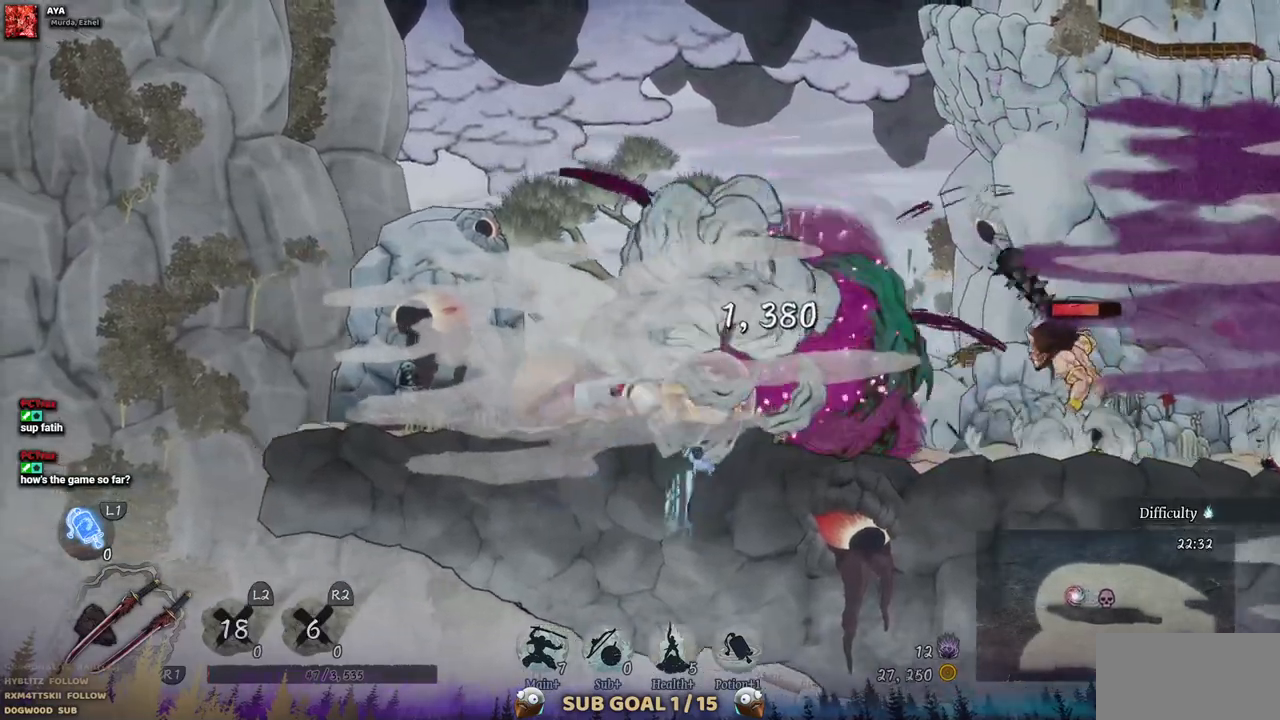
{"buttons": ["DPAD_RIGHT"], "left_stick": "center", "right_stick": "center", "events": [[250, "DPAD_LEFT", "up"], [383, "DPAD_RIGHT", "down"]]}
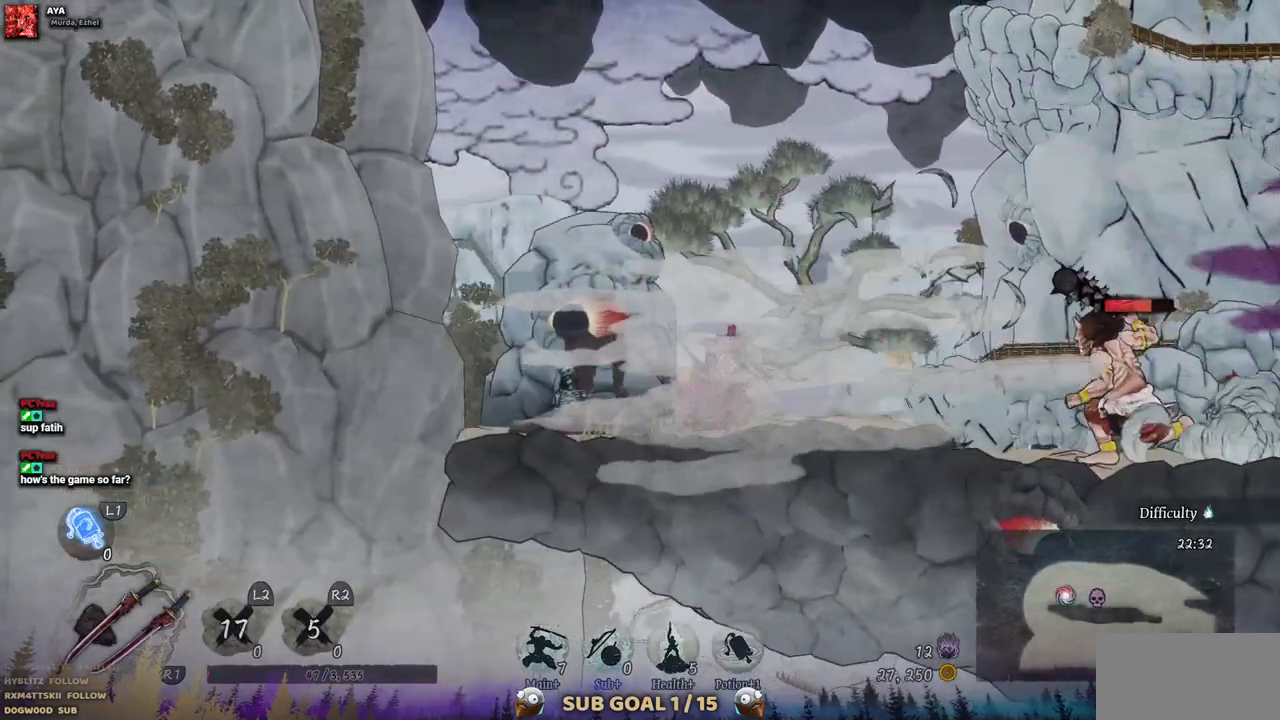
{"buttons": ["DPAD_RIGHT"], "left_stick": "center", "right_stick": "center", "events": [[317, "CIRCLE", "down"], [483, "CIRCLE", "up"]]}
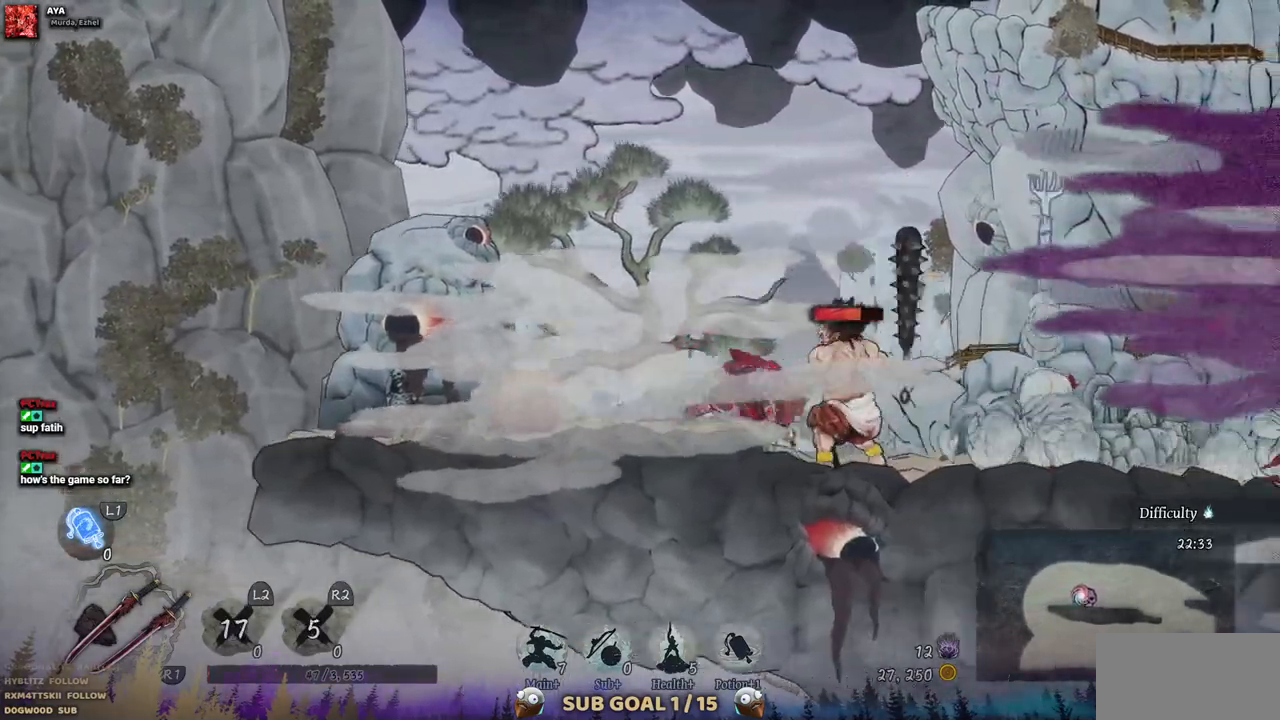
{"buttons": ["DPAD_RIGHT"], "left_stick": "center", "right_stick": "center", "events": []}
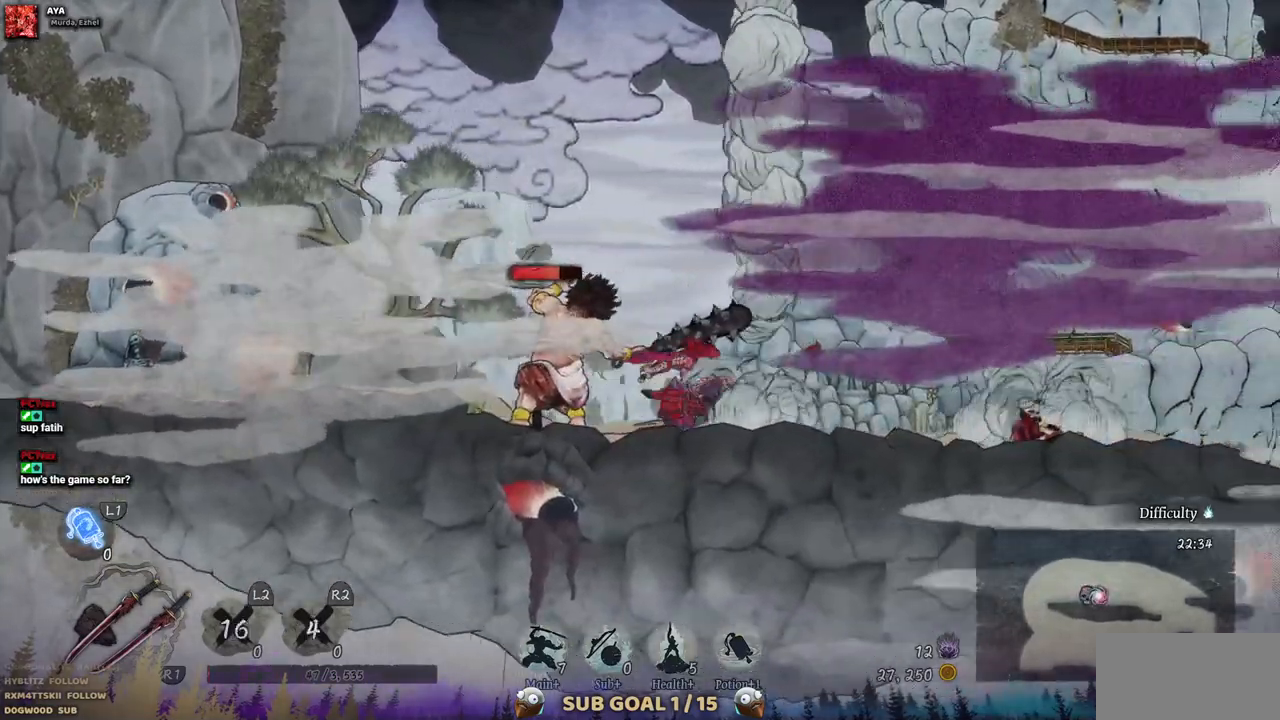
{"buttons": ["SQUARE", "DPAD_LEFT"], "left_stick": "center", "right_stick": "center", "events": [[100, "DPAD_RIGHT", "up"], [250, "DPAD_LEFT", "down"], [483, "SQUARE", "down"]]}
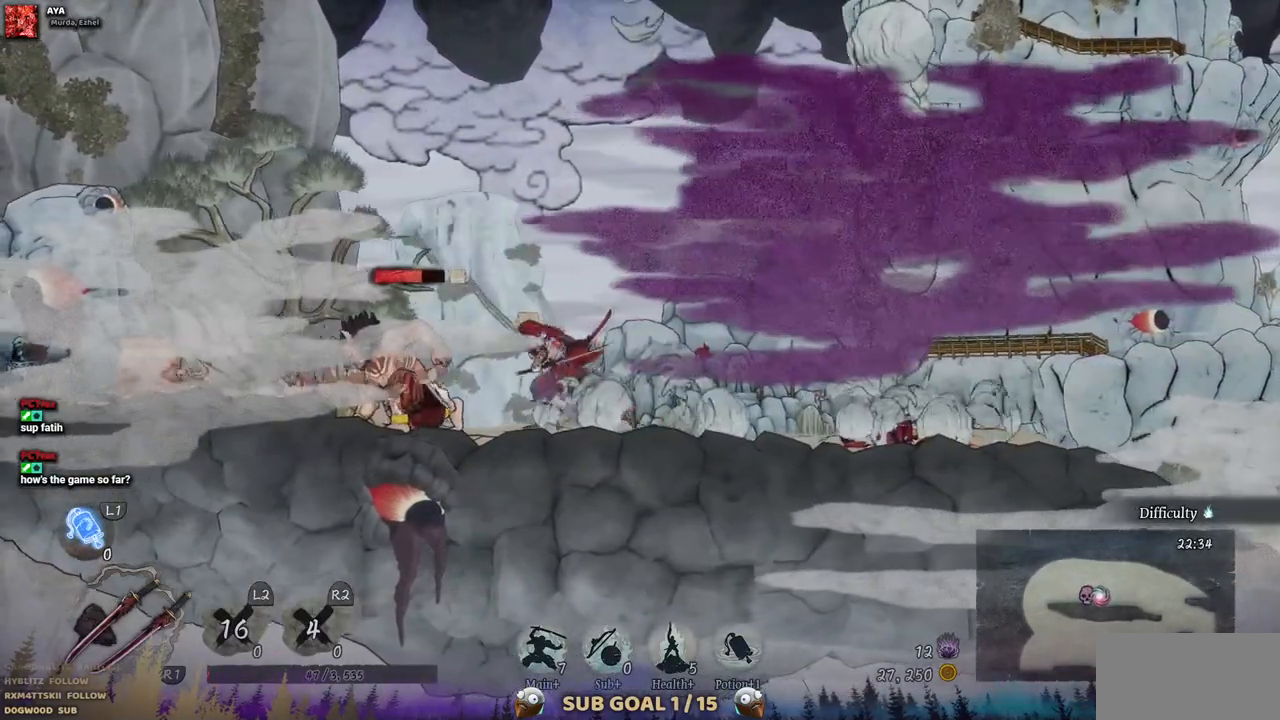
{"buttons": [], "left_stick": "center", "right_stick": "center", "events": [[117, "SQUARE", "up"], [133, "DPAD_LEFT", "up"], [183, "SQUARE", "down"], [283, "SQUARE", "up"], [383, "SQUARE", "down"], [450, "SQUARE", "up"]]}
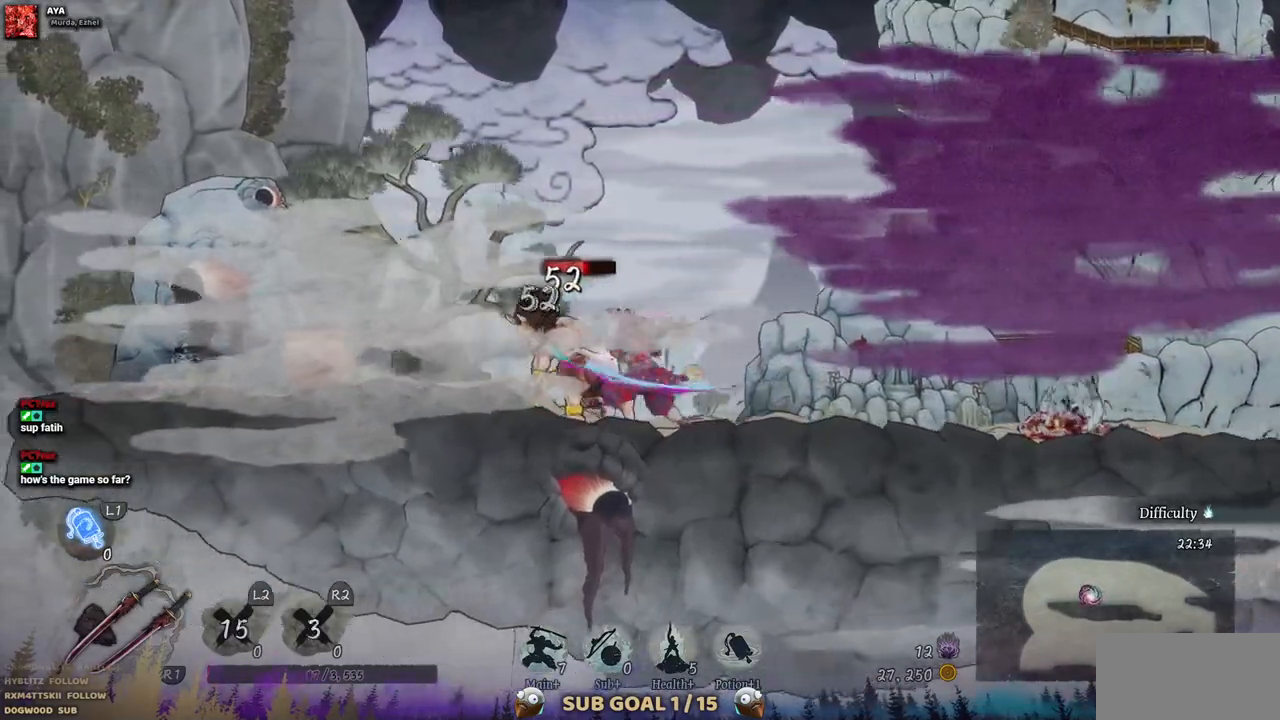
{"buttons": ["SQUARE"], "left_stick": "center", "right_stick": "center", "events": [[33, "SQUARE", "down"], [100, "SQUARE", "up"], [183, "SQUARE", "down"], [267, "SQUARE", "up"], [333, "SQUARE", "down"], [417, "SQUARE", "up"], [467, "SQUARE", "down"]]}